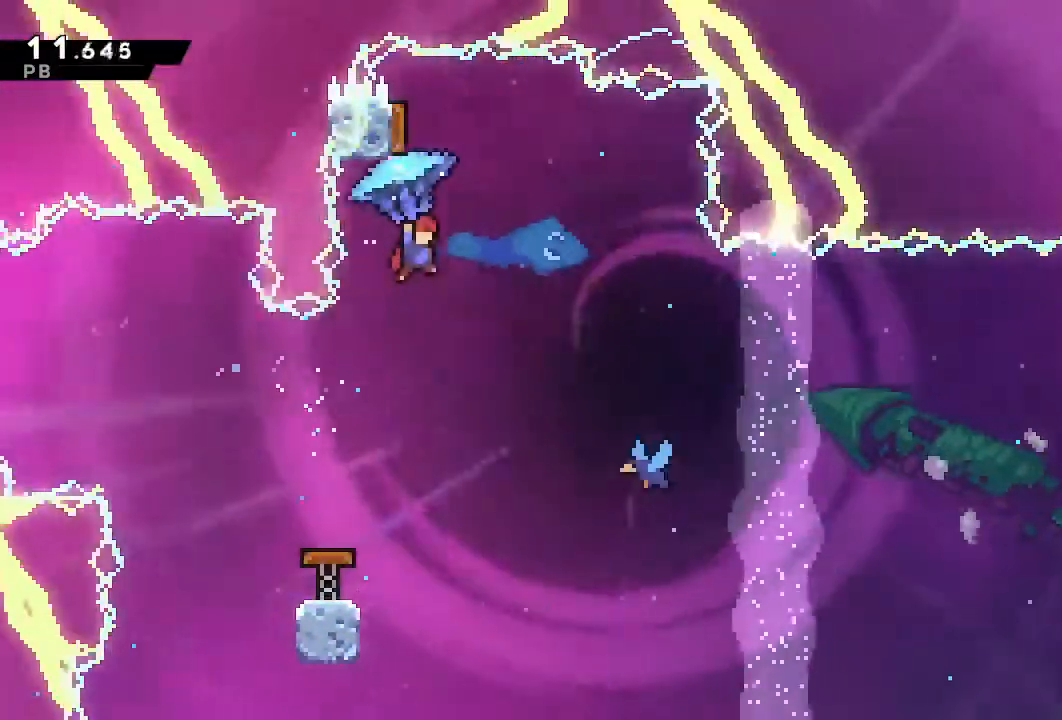
Gameplay with a controller (PlayStation layout); each line is a JSON object with the inputs held at the frame after it (dt_ms = milliseconds from this image to that frame). "events" lists button and stick changes between this image and that frame as [ms after this image, input, new state], when the widget could be followed in between. Not read: L3 R3 SELECT START.
{"dt_ms": 500, "buttons": ["SQUARE", "DPAD_DOWN", "DPAD_RIGHT"], "left_stick": "center", "right_stick": "center", "events": [[117, "L2", "down"], [133, "R1", "up"], [233, "L2", "up"], [383, "DPAD_DOWN", "down"], [400, "SQUARE", "down"]]}
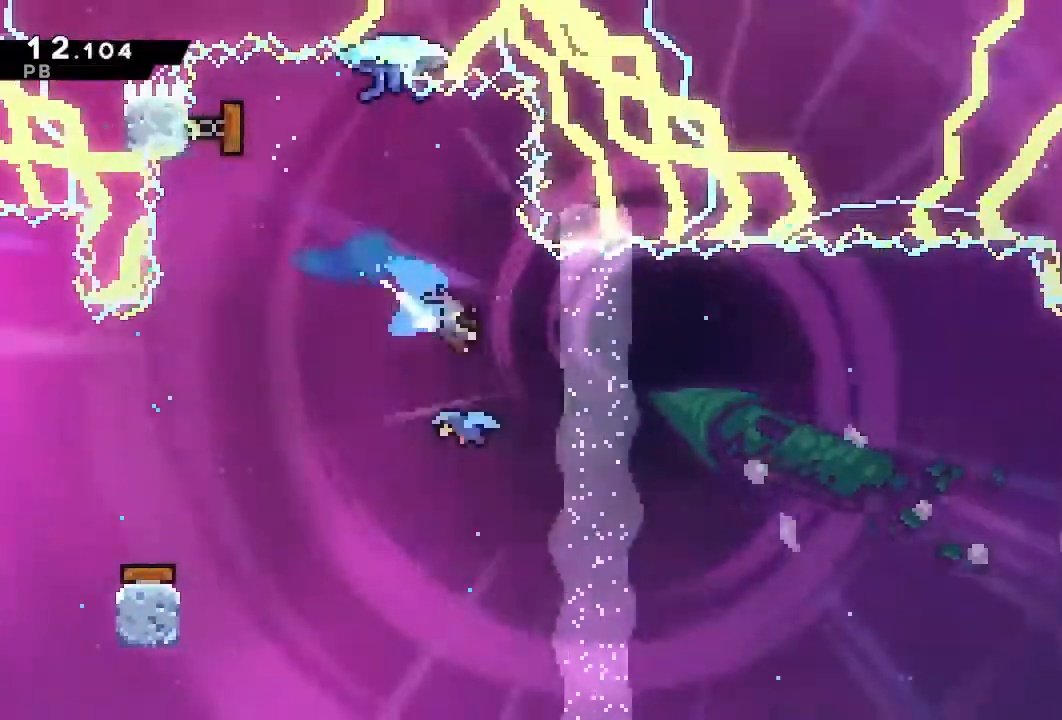
{"dt_ms": 500, "buttons": ["DPAD_RIGHT"], "left_stick": "center", "right_stick": "center", "events": [[17, "SQUARE", "up"], [117, "DPAD_DOWN", "up"]]}
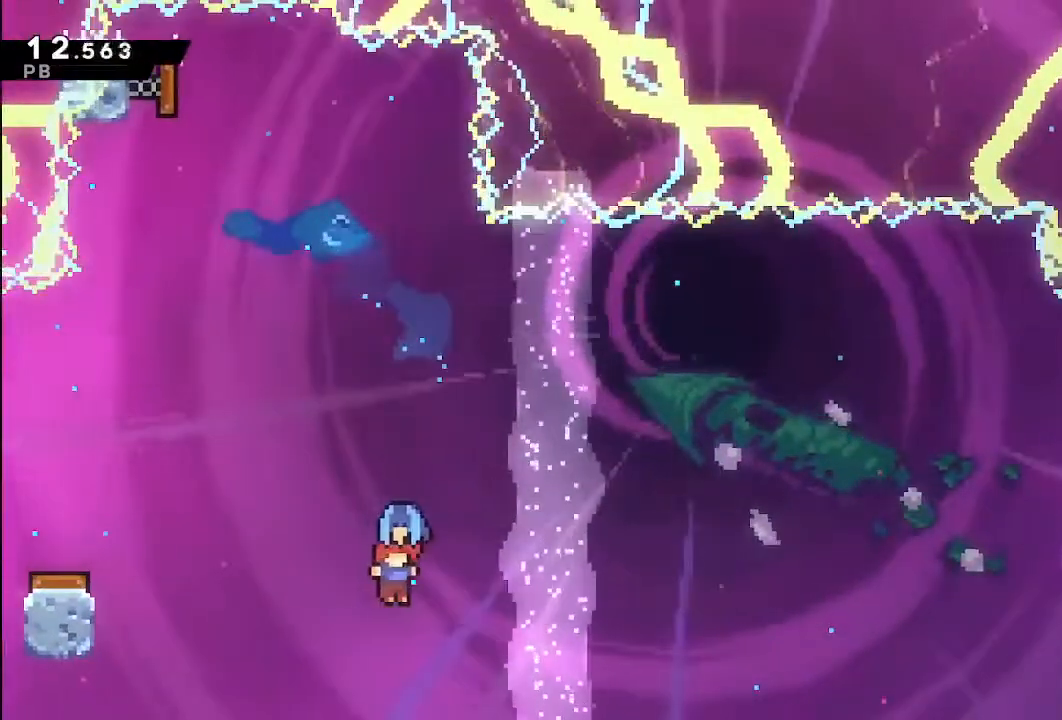
{"dt_ms": 500, "buttons": ["DPAD_RIGHT"], "left_stick": "center", "right_stick": "center", "events": []}
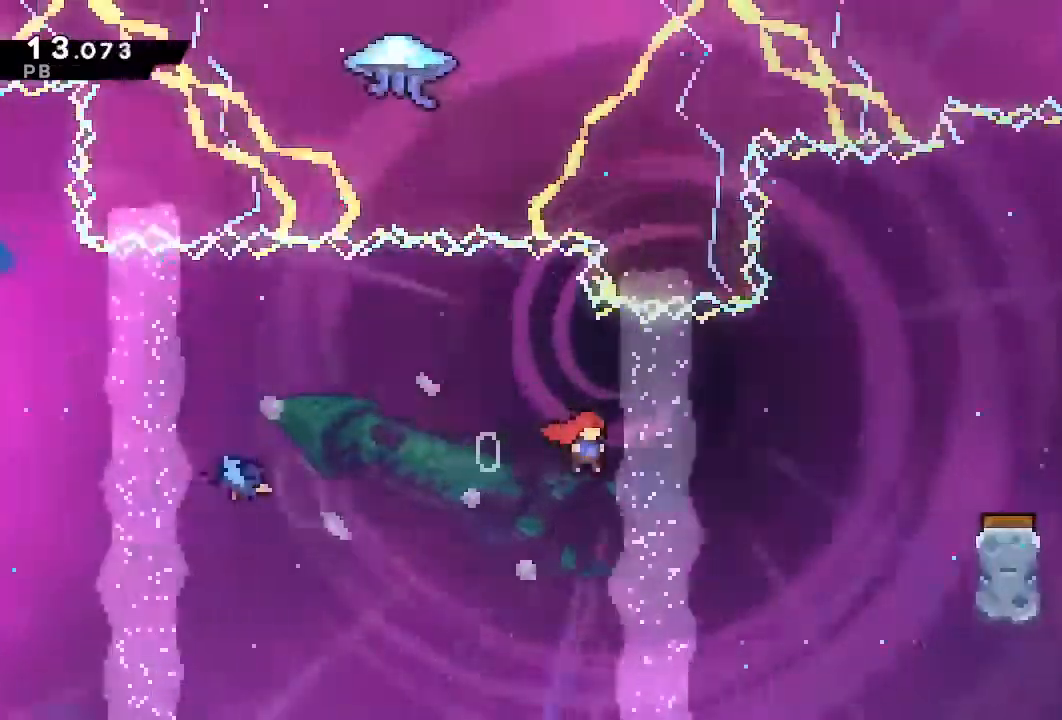
{"dt_ms": 500, "buttons": ["SQUARE", "DPAD_RIGHT"], "left_stick": "center", "right_stick": "center", "events": [[167, "SQUARE", "down"]]}
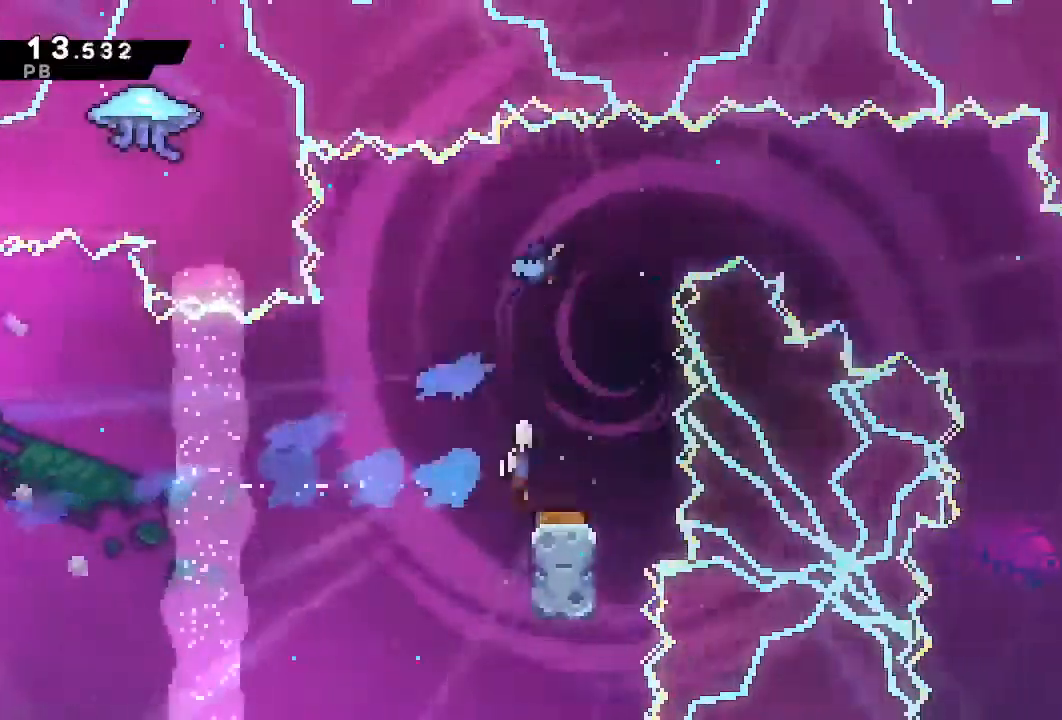
{"dt_ms": 500, "buttons": ["DPAD_LEFT"], "left_stick": "center", "right_stick": "center", "events": [[33, "SQUARE", "up"], [83, "DPAD_RIGHT", "up"], [100, "DPAD_LEFT", "down"]]}
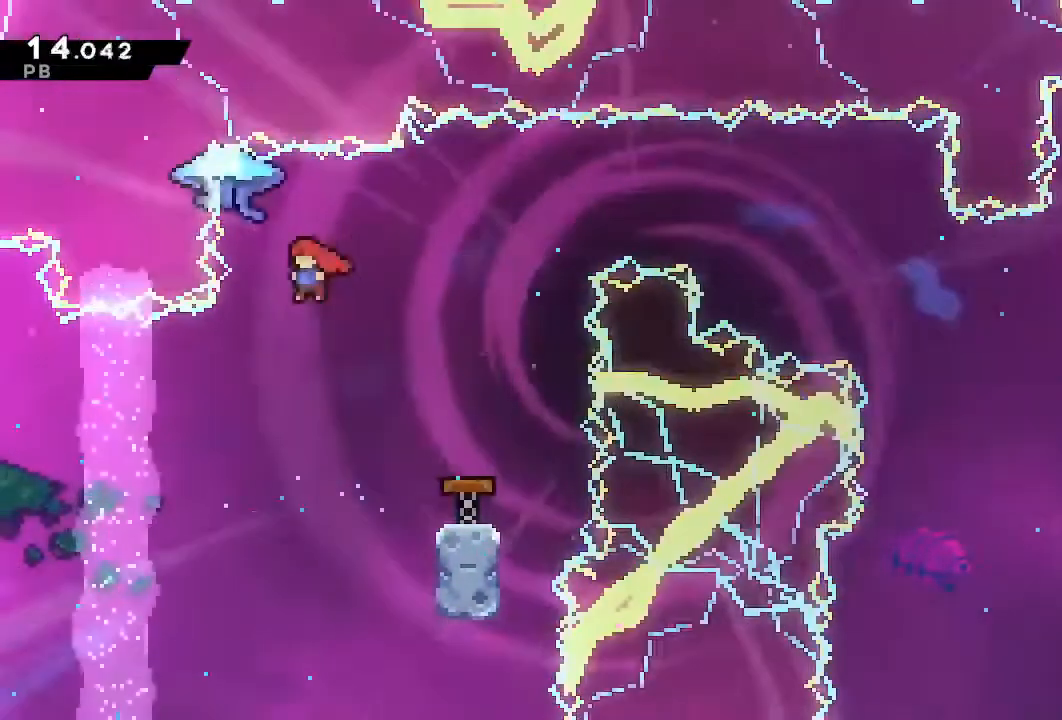
{"dt_ms": 1000, "buttons": ["R1", "DPAD_RIGHT"], "left_stick": "center", "right_stick": "center"}
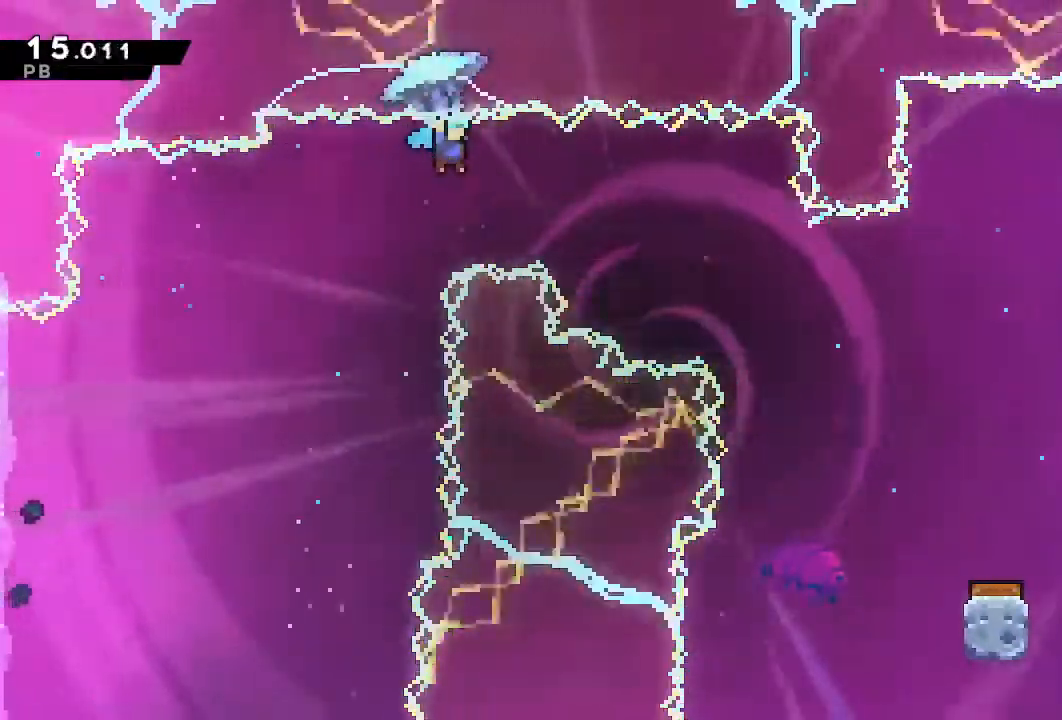
{"dt_ms": 1000, "buttons": ["R1", "DPAD_DOWN", "DPAD_RIGHT"], "left_stick": "center", "right_stick": "center", "events": [[417, "DPAD_DOWN", "down"]]}
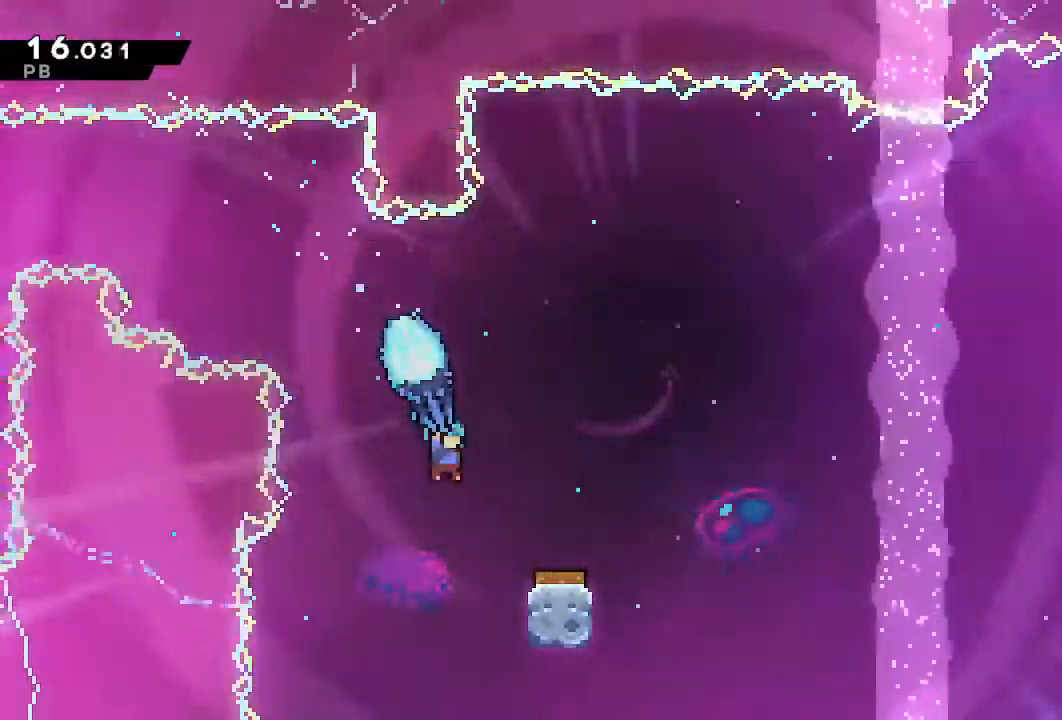
{"dt_ms": 500, "buttons": ["R1", "DPAD_RIGHT"], "left_stick": "center", "right_stick": "center", "events": [[217, "DPAD_DOWN", "up"]]}
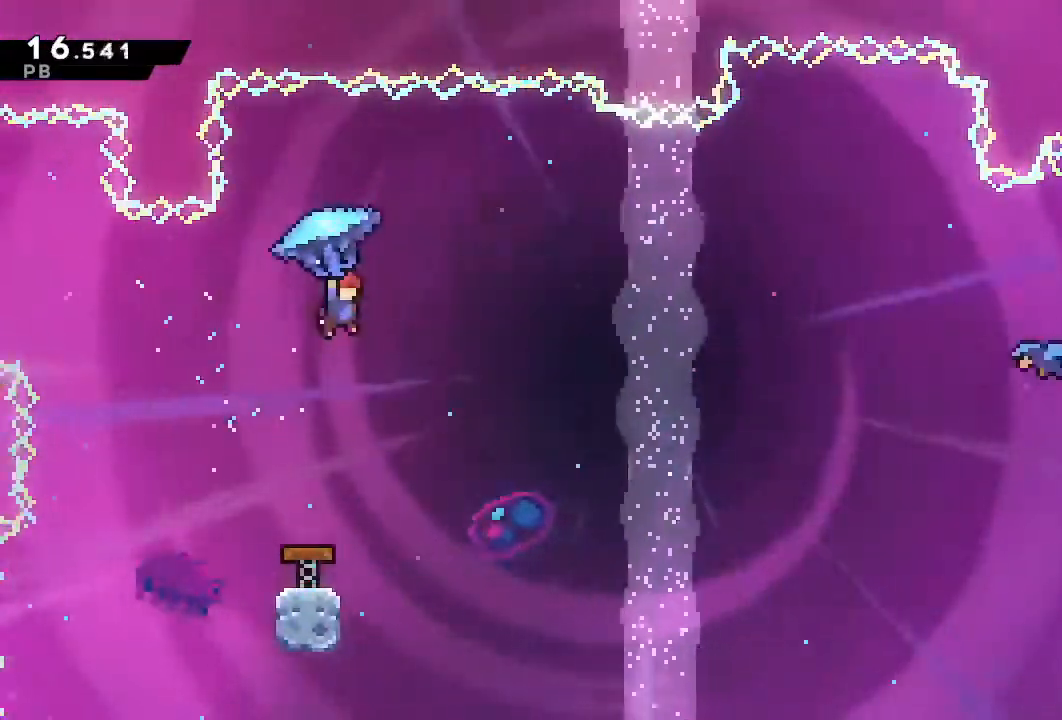
{"dt_ms": 500, "buttons": ["R1", "DPAD_RIGHT"], "left_stick": "center", "right_stick": "center", "events": []}
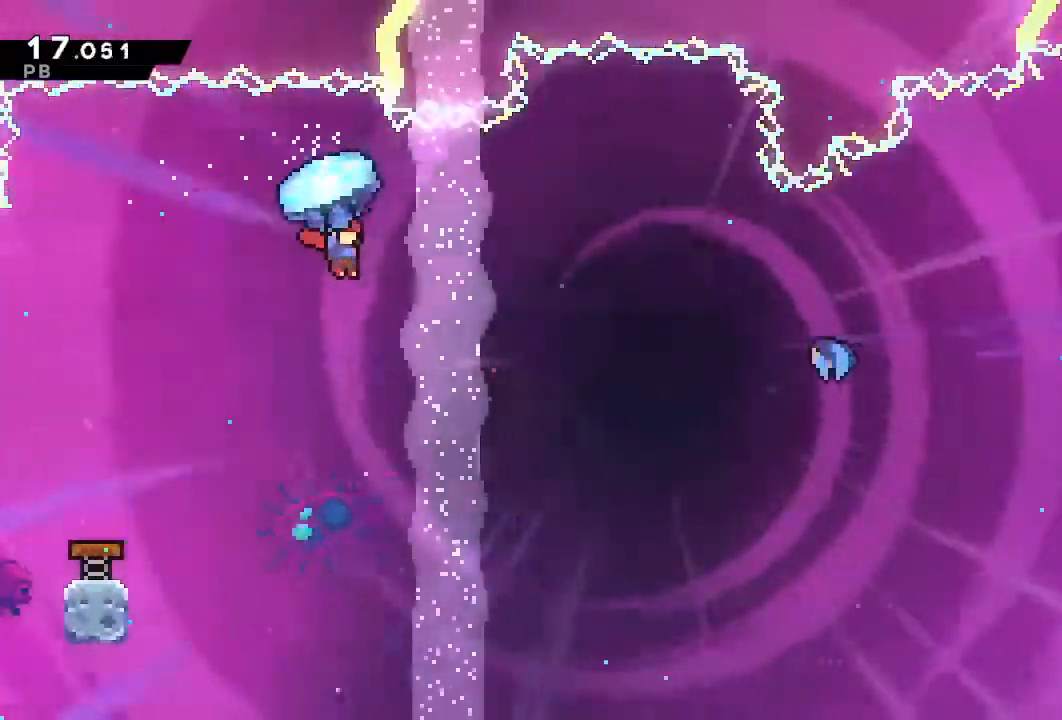
{"dt_ms": 500, "buttons": ["SQUARE", "DPAD_RIGHT"], "left_stick": "center", "right_stick": "center"}
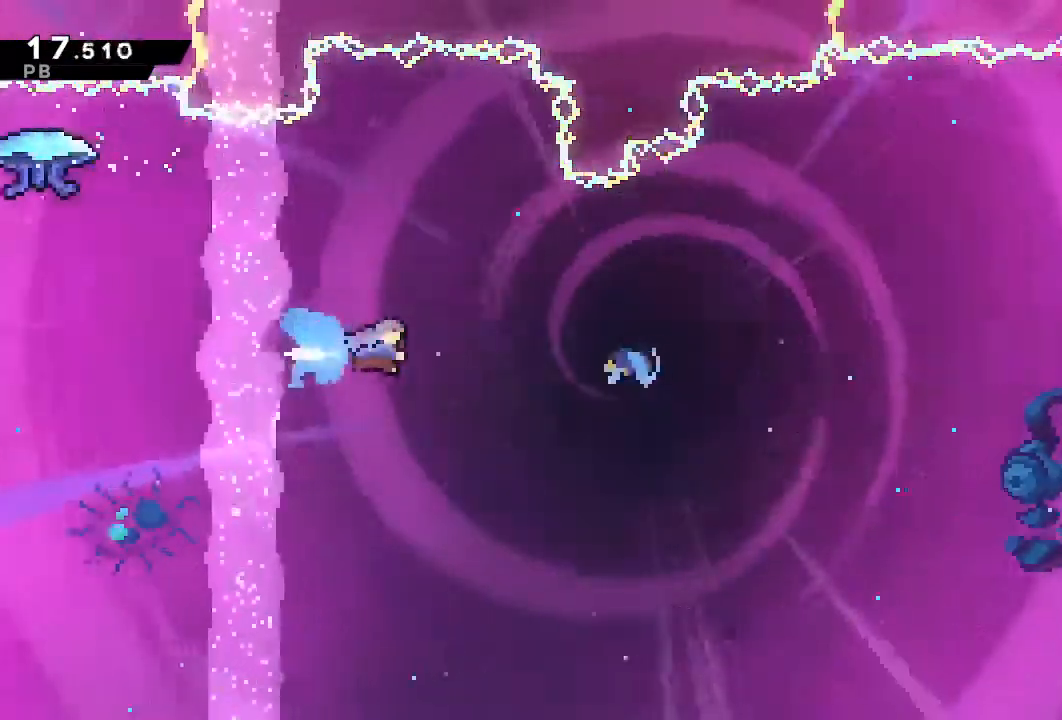
{"dt_ms": 1000, "buttons": ["DPAD_RIGHT"], "left_stick": "center", "right_stick": "center"}
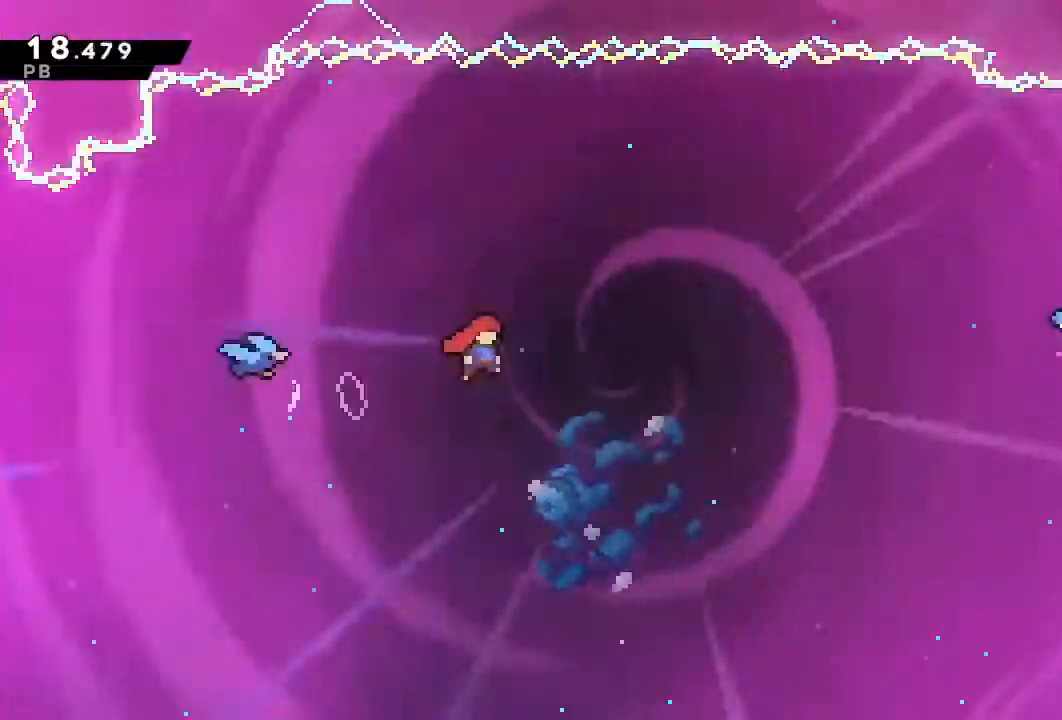
{"dt_ms": 500, "buttons": ["SQUARE", "DPAD_UP", "DPAD_RIGHT"], "left_stick": "center", "right_stick": "center", "events": [[433, "DPAD_UP", "down"], [483, "SQUARE", "down"]]}
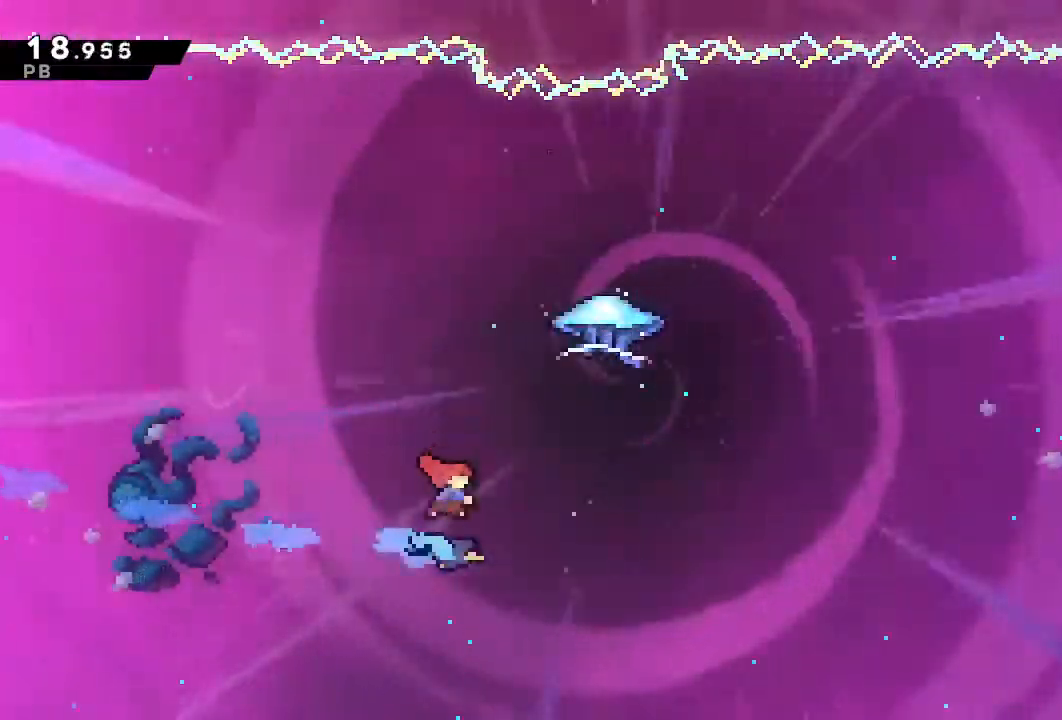
{"dt_ms": 500, "buttons": ["R1", "DPAD_RIGHT"], "left_stick": "center", "right_stick": "center", "events": [[83, "DPAD_UP", "up"], [100, "SQUARE", "up"], [117, "R1", "down"]]}
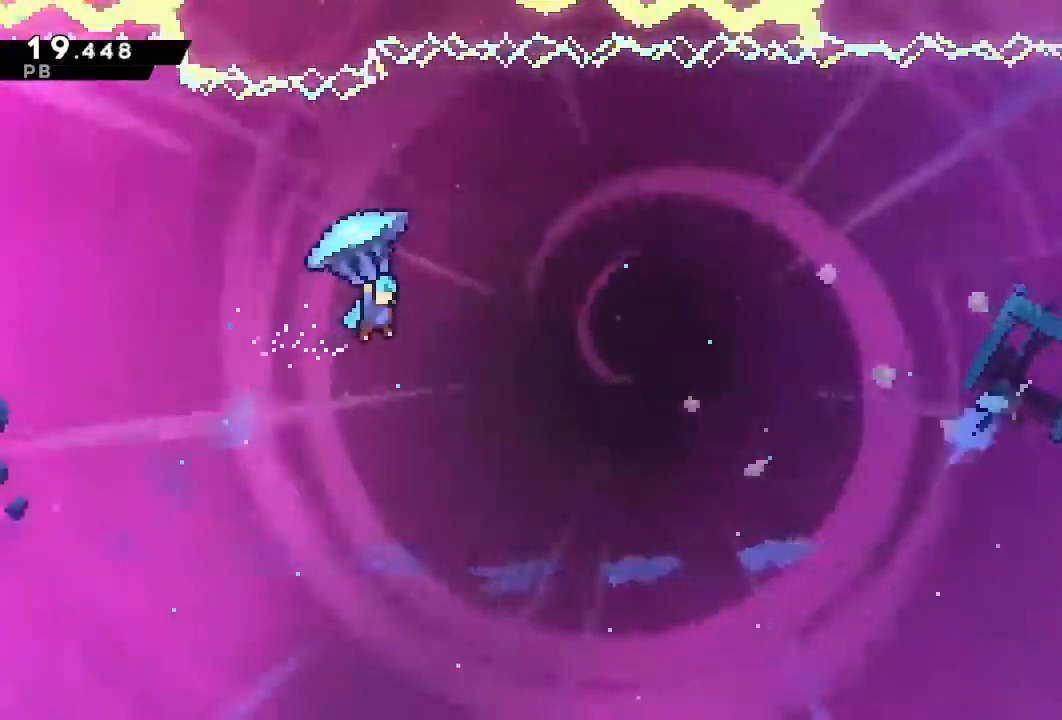
{"dt_ms": 500, "buttons": ["R1", "DPAD_RIGHT"], "left_stick": "center", "right_stick": "center", "events": []}
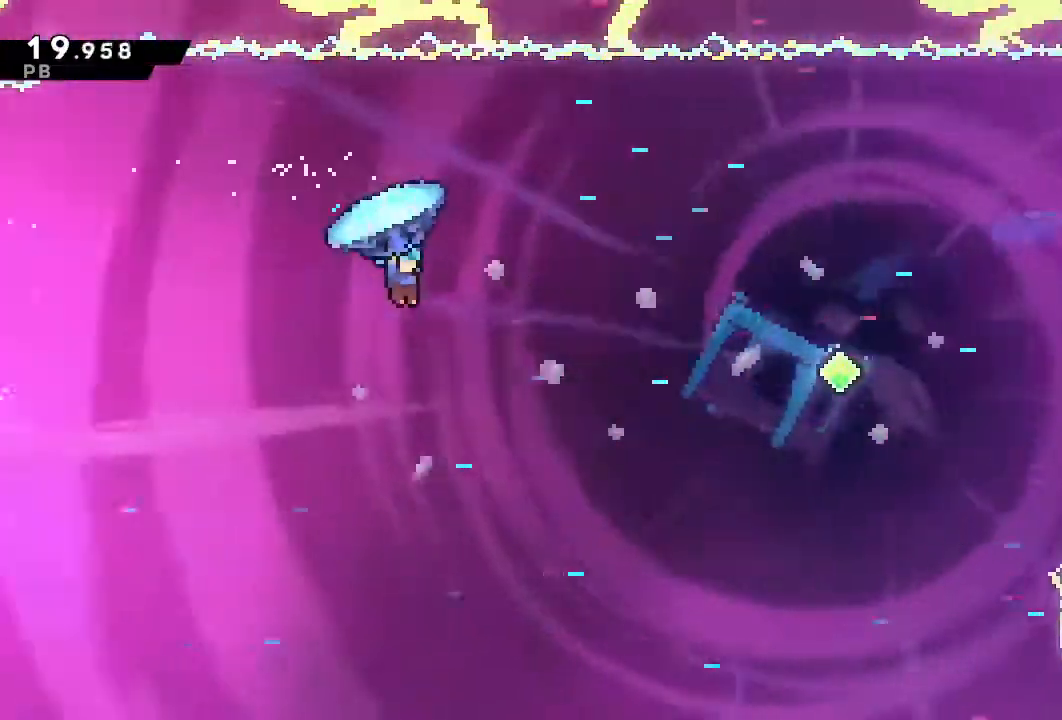
{"dt_ms": 1000, "buttons": ["DPAD_RIGHT"], "left_stick": "center", "right_stick": "center"}